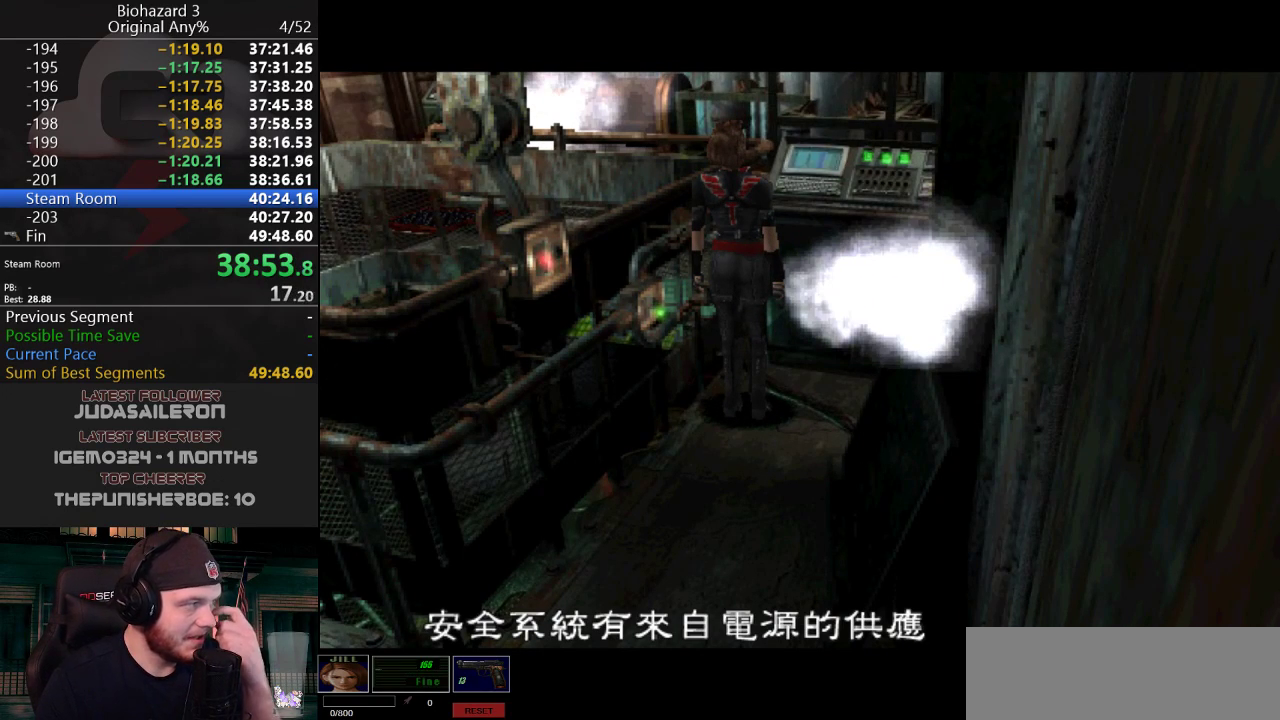
Gameplay with keyboard; each line is a JSON object with the keys held at the frame after it. "events" lists presses ("down") and releases ("up") of "a", "d", "e", "f", "g", "h", "j", "obj", "qt", "s", "w" and "y" between this image and that frame as [ms after this image, input, new state], when the widget could be followed in between. No other keys are recorded. Mouse input is not recorded. Key names are as the overlay labels them; some are game actions (e.g. jump) rather than physical keys.
{"keys": ["j"], "events": [[284, "j", "down"]]}
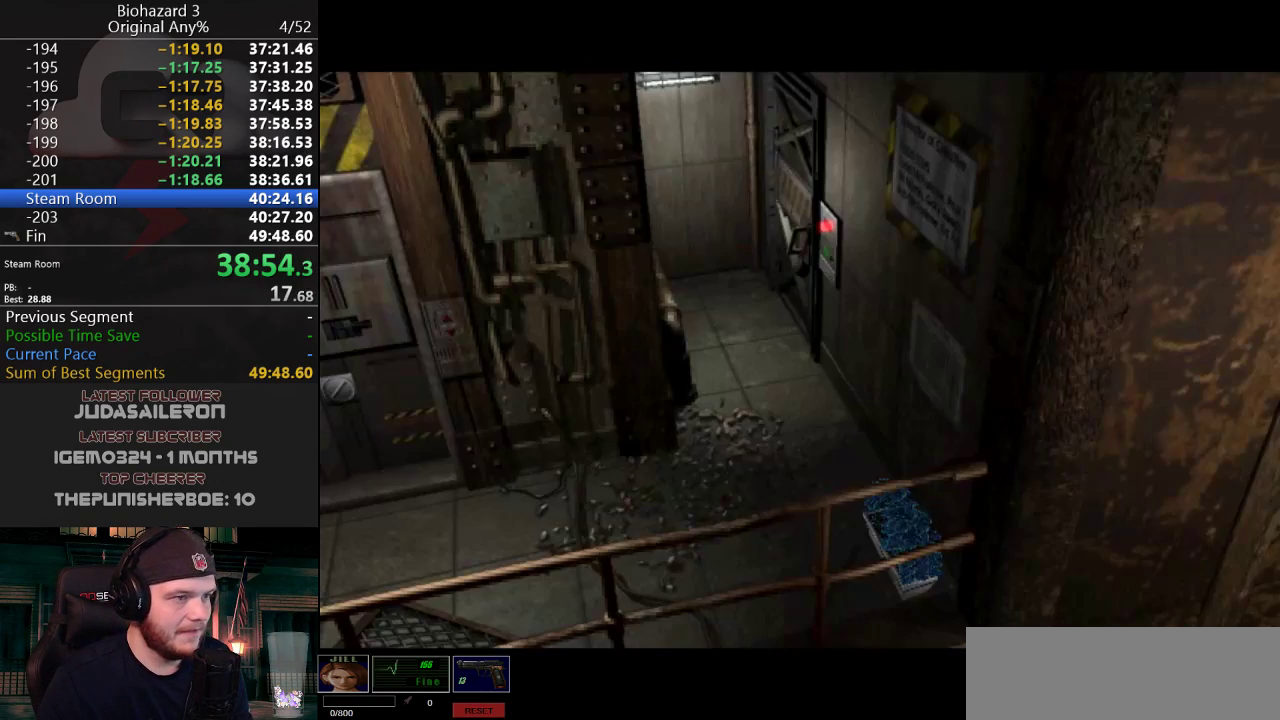
{"keys": [], "events": [[117, "j", "up"]]}
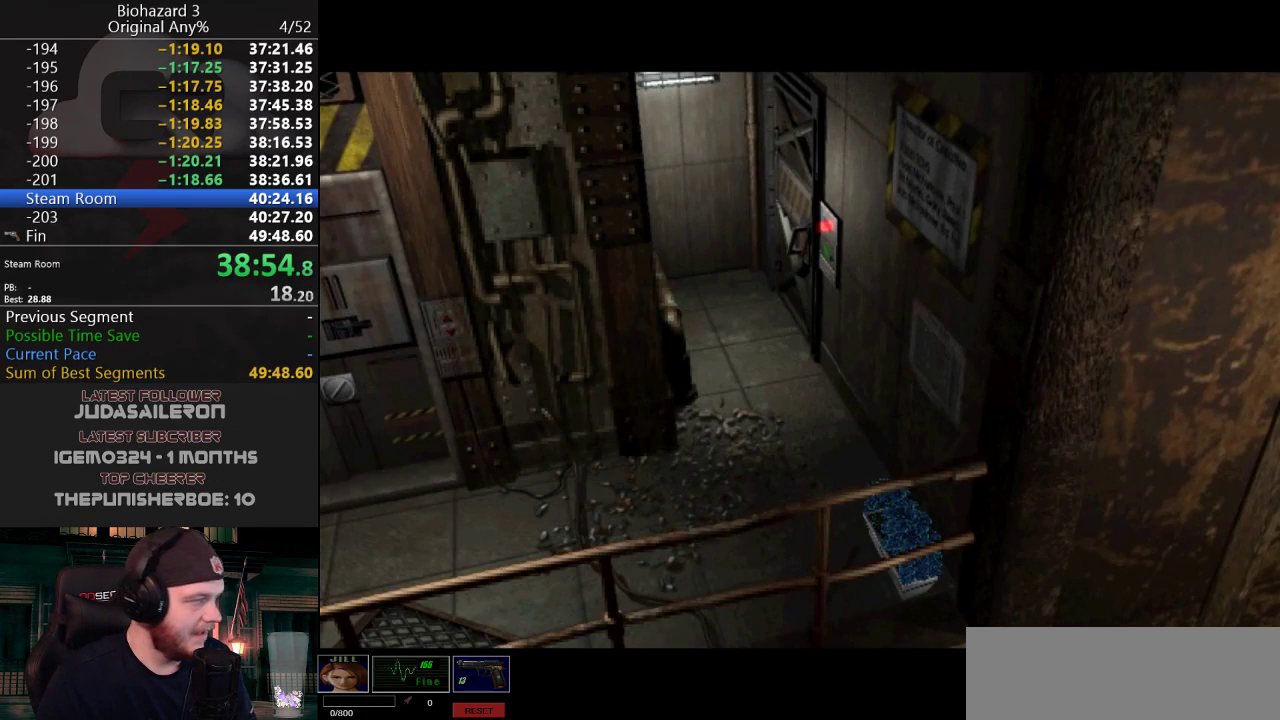
{"keys": [], "events": []}
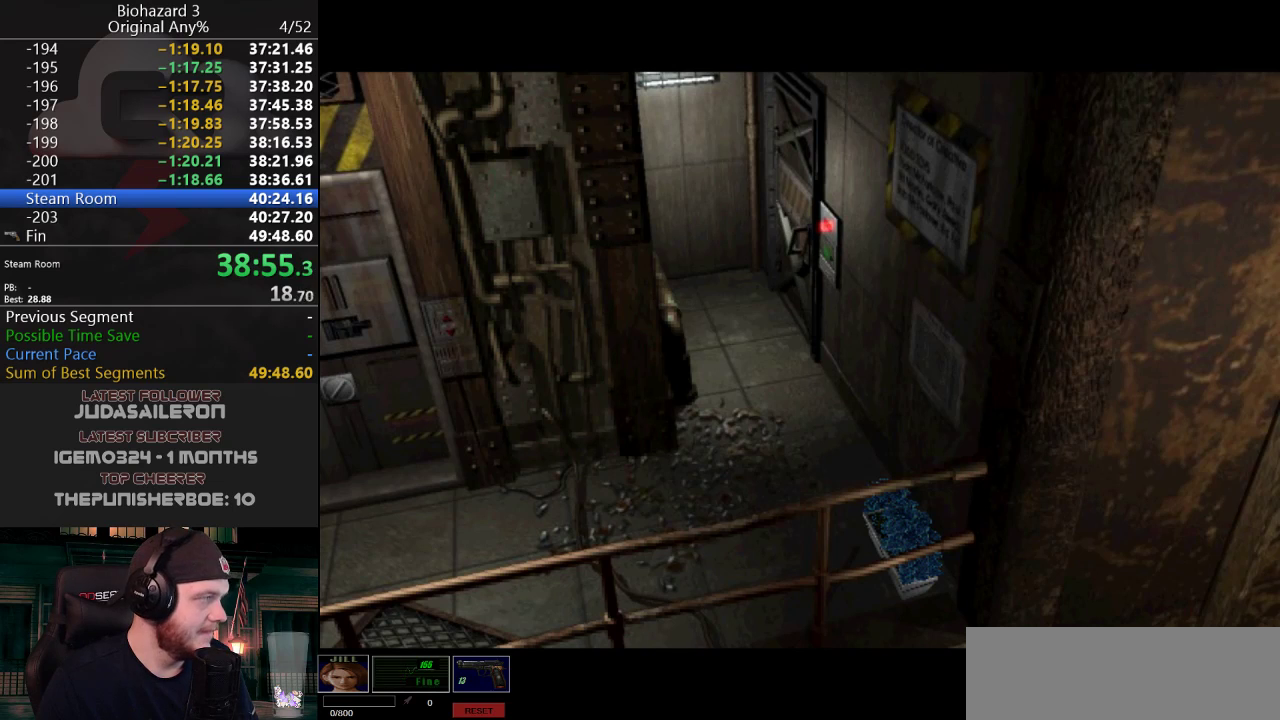
{"keys": [], "events": []}
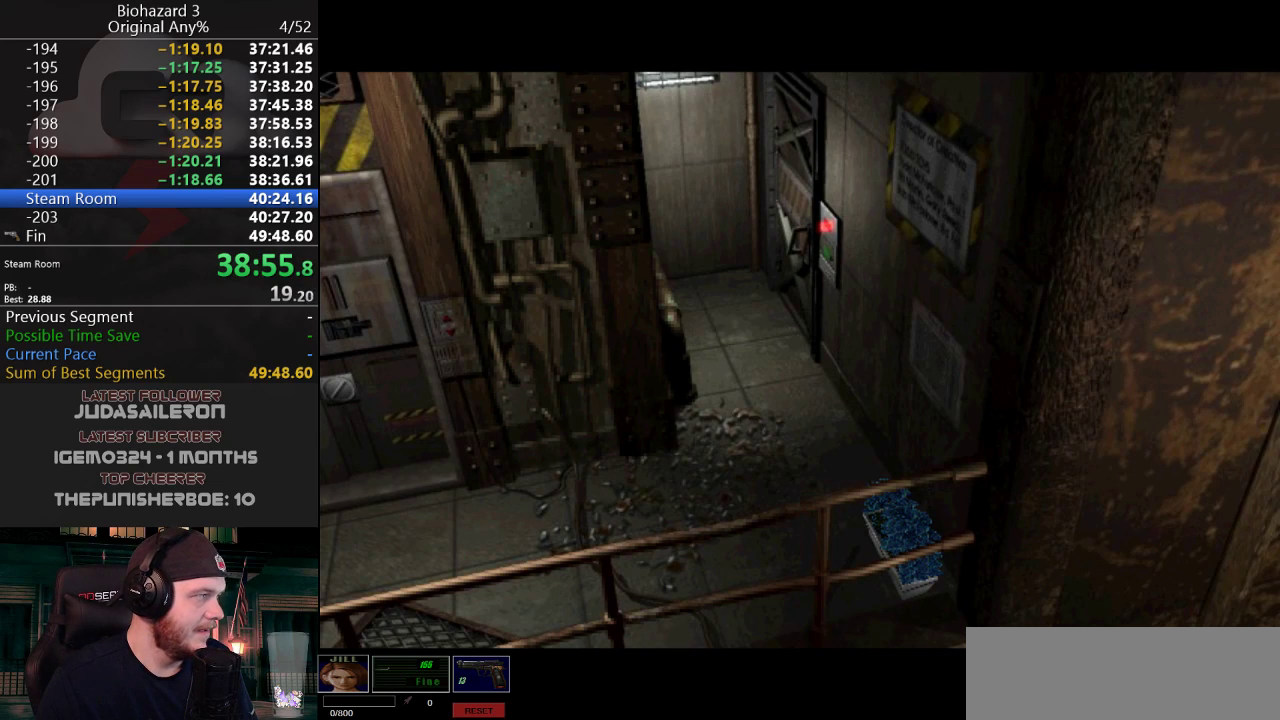
{"keys": [], "events": []}
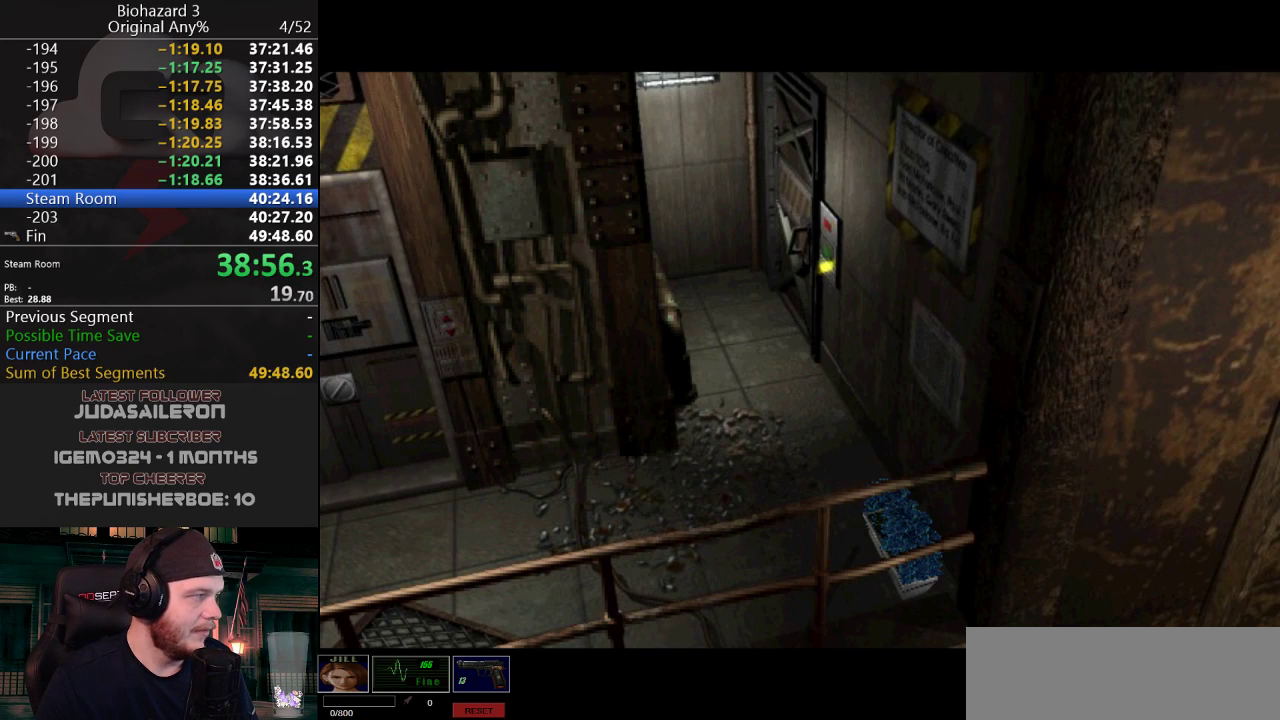
{"keys": [], "events": []}
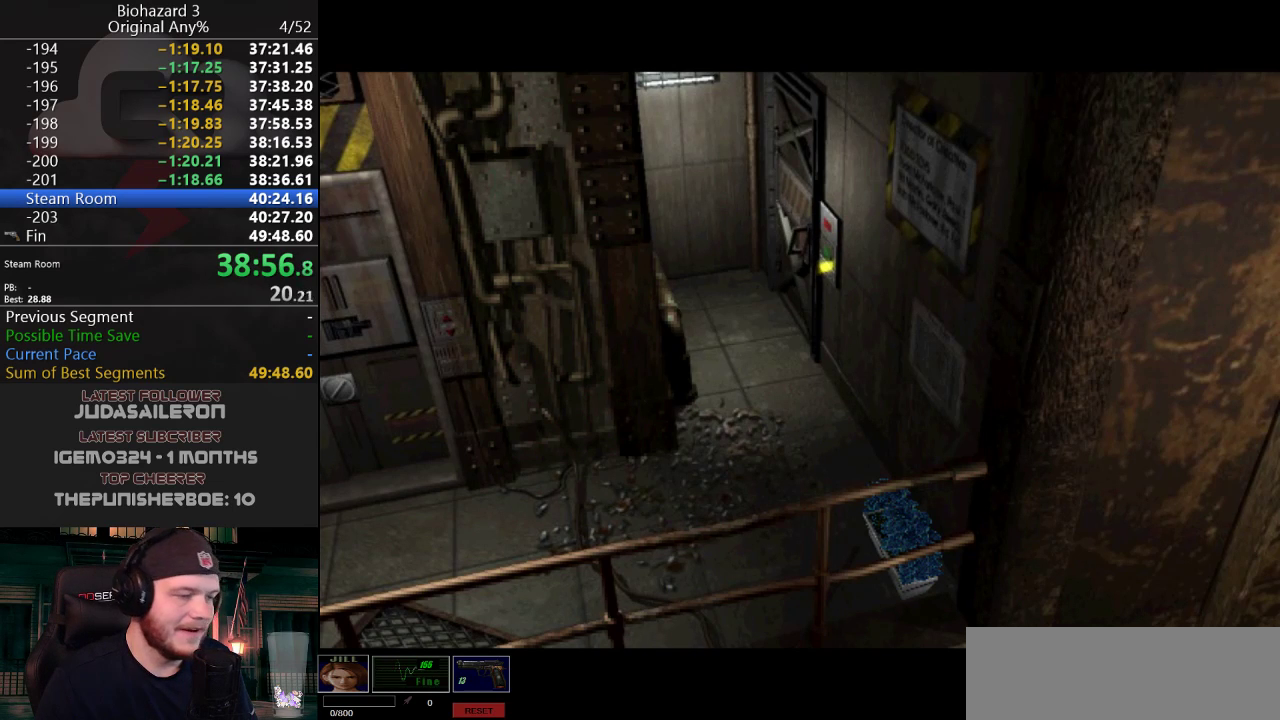
{"keys": [], "events": []}
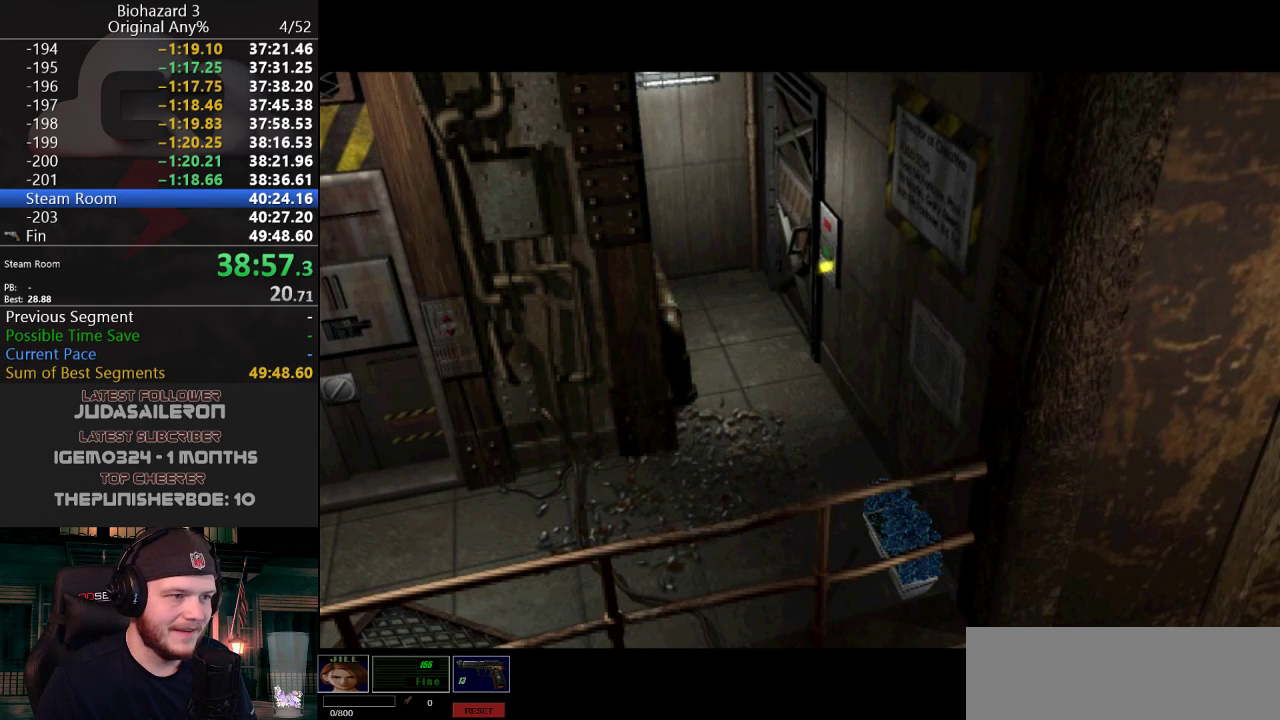
{"keys": [], "events": []}
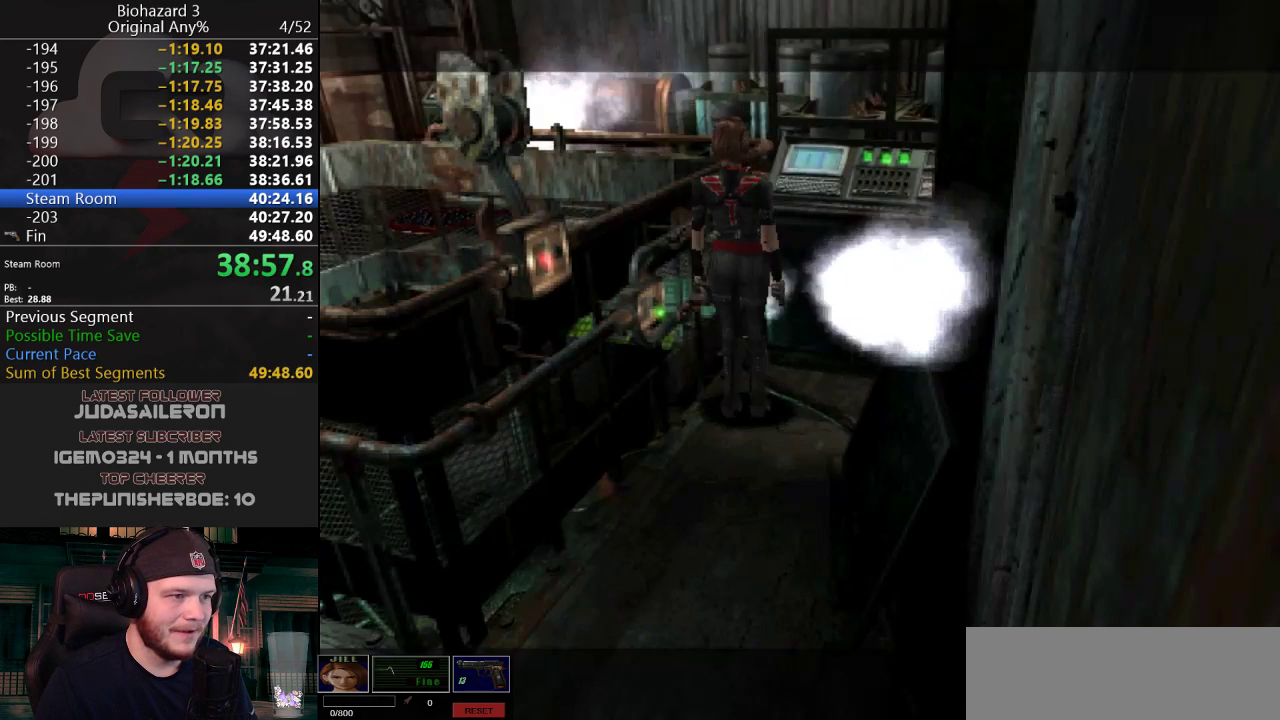
{"keys": ["j", "w"], "events": [[184, "qt", "down"], [267, "qt", "up"], [417, "w", "down"], [501, "j", "down"]]}
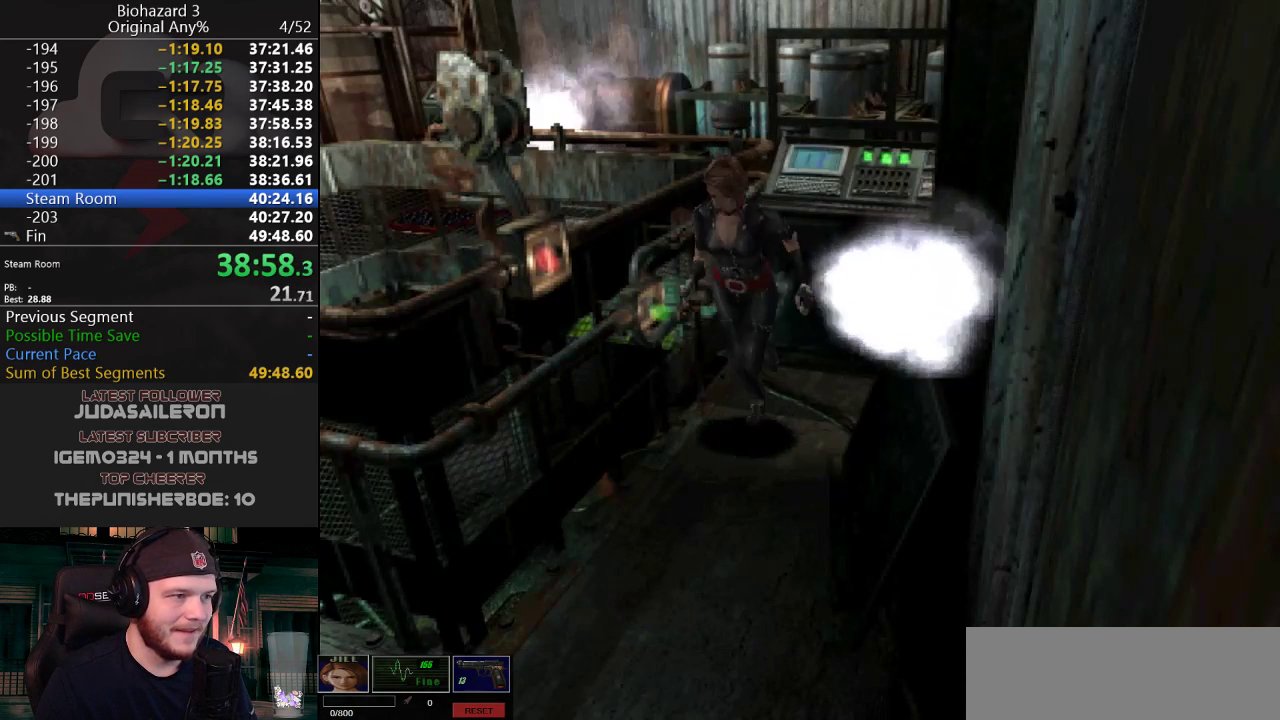
{"keys": ["g", "j", "w"], "events": [[50, "d", "down"], [100, "j", "up"], [100, "w", "up"], [334, "w", "down"], [384, "j", "down"], [484, "d", "up"], [484, "g", "down"]]}
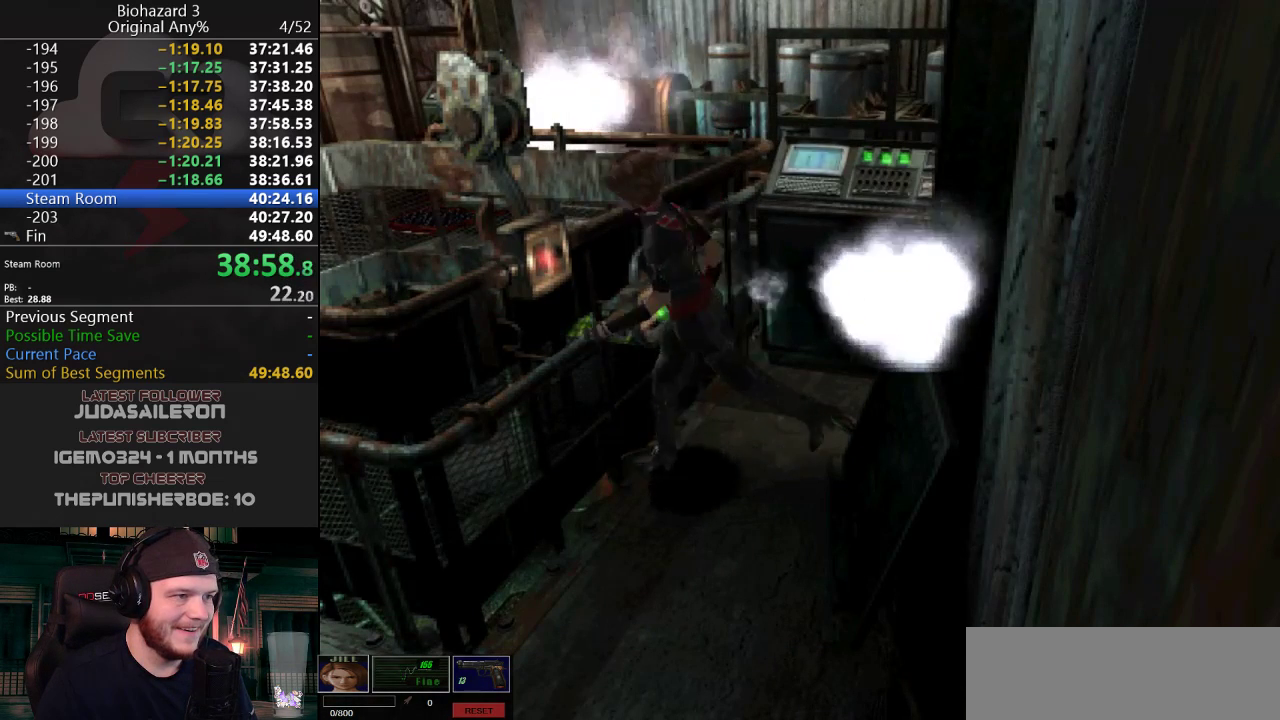
{"keys": ["g", "j"], "events": [[67, "g", "up"], [167, "g", "down"], [217, "g", "up"], [267, "g", "down"], [301, "w", "up"], [451, "g", "up"], [501, "g", "down"]]}
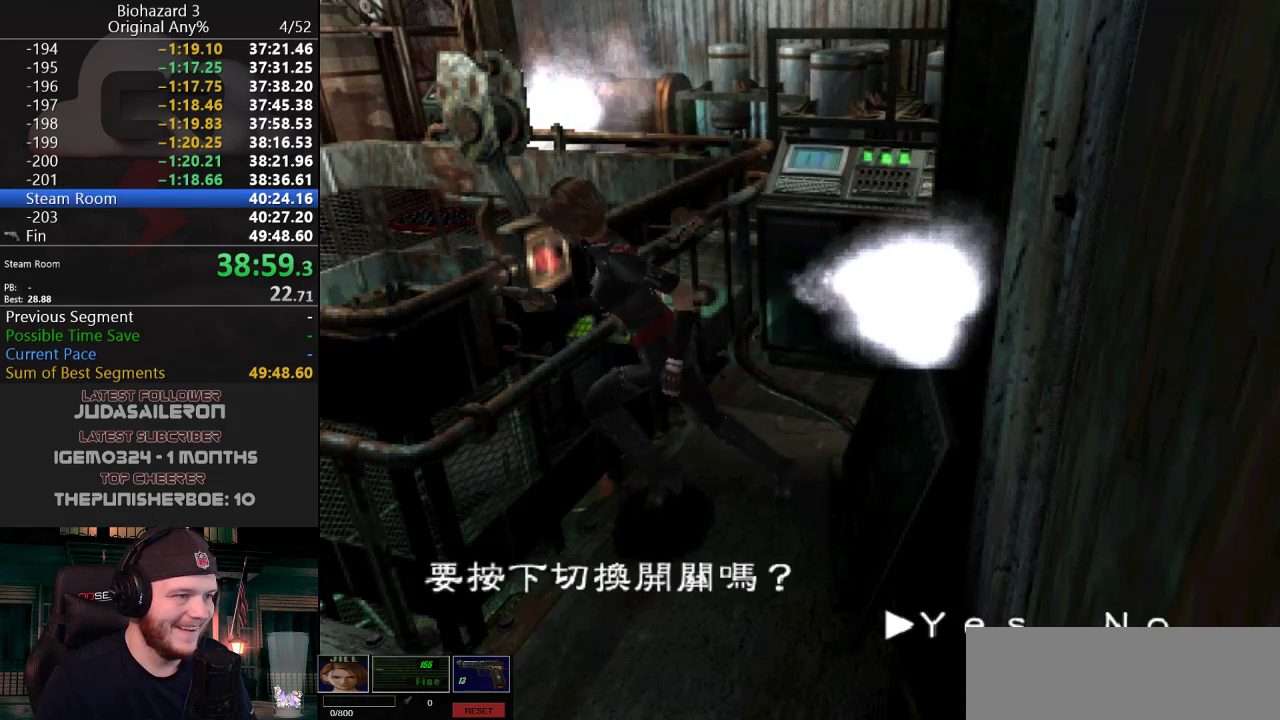
{"keys": ["j"], "events": [[33, "g", "up"], [83, "g", "down"], [133, "g", "up"], [167, "g", "down"], [200, "g", "up"], [250, "e", "down"], [250, "g", "down"], [300, "g", "up"], [350, "e", "up"], [350, "g", "down"], [400, "g", "up"], [450, "g", "down"], [500, "g", "up"]]}
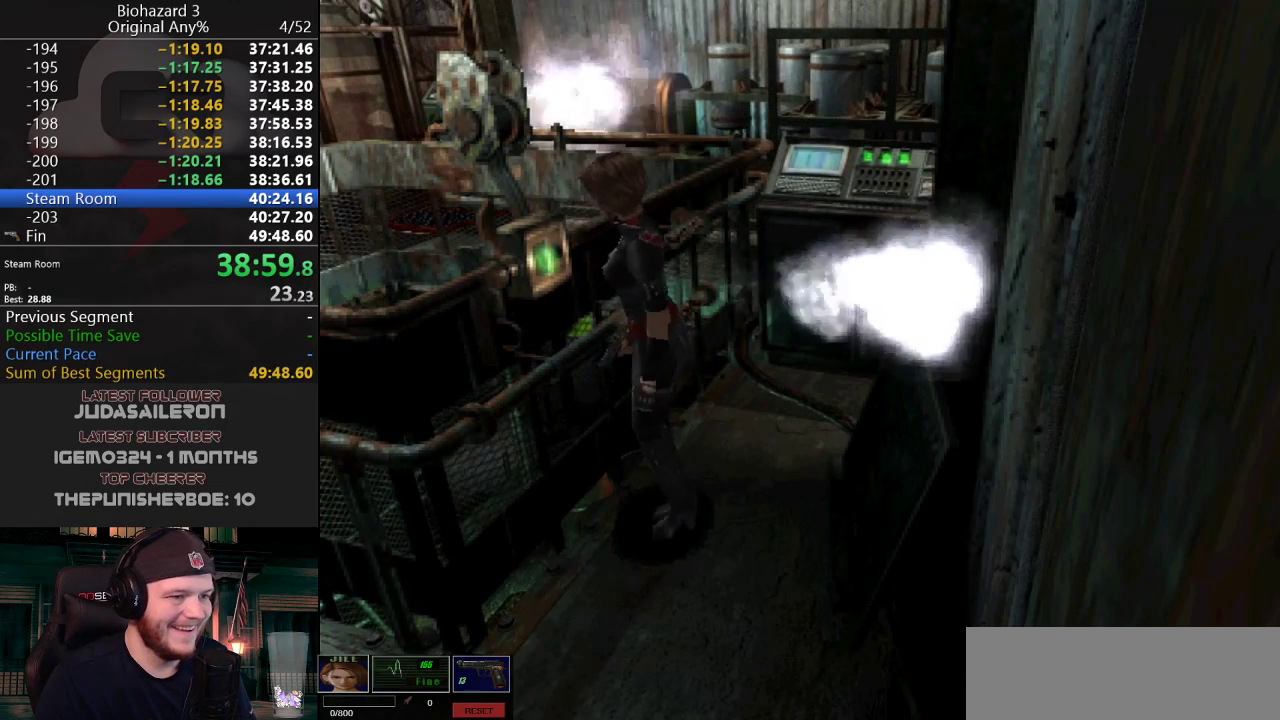
{"keys": ["j", "w"], "events": [[34, "g", "down"], [134, "a", "down"], [184, "g", "up"], [317, "w", "down"], [501, "a", "up"]]}
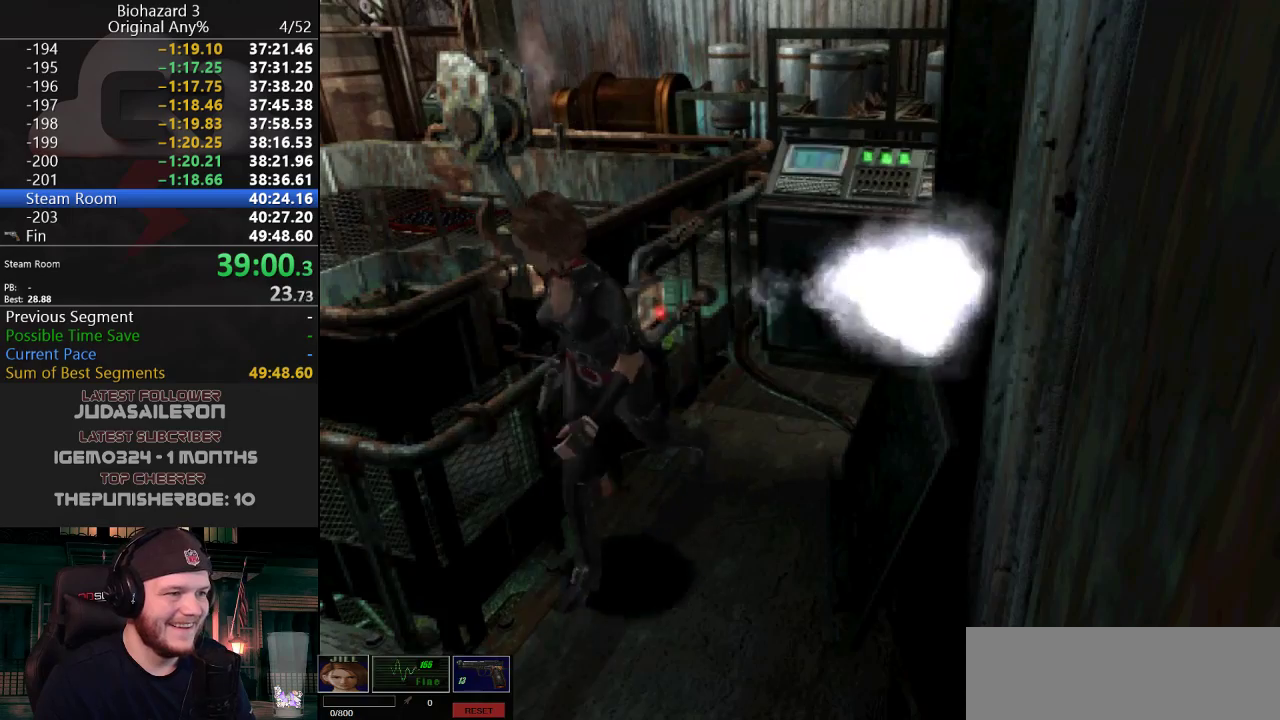
{"keys": ["d", "j"], "events": [[200, "d", "down"], [283, "w", "up"]]}
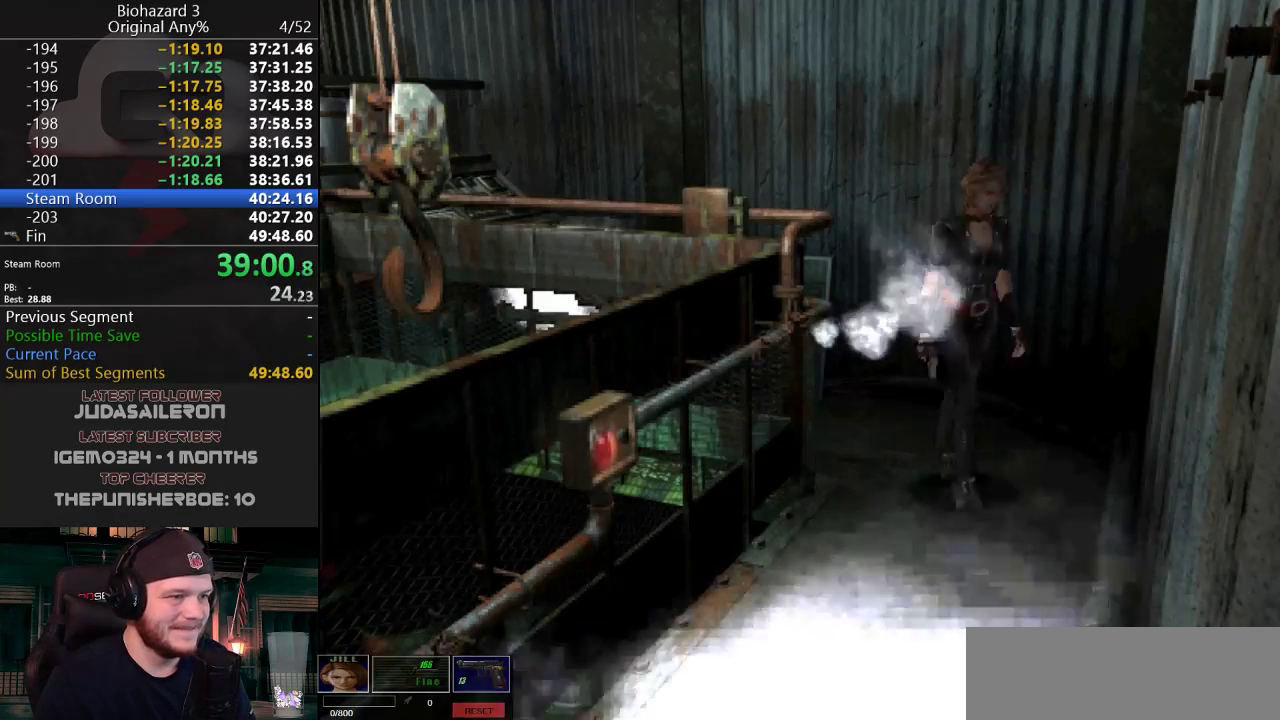
{"keys": ["j", "w"], "events": [[167, "w", "down"], [301, "d", "up"]]}
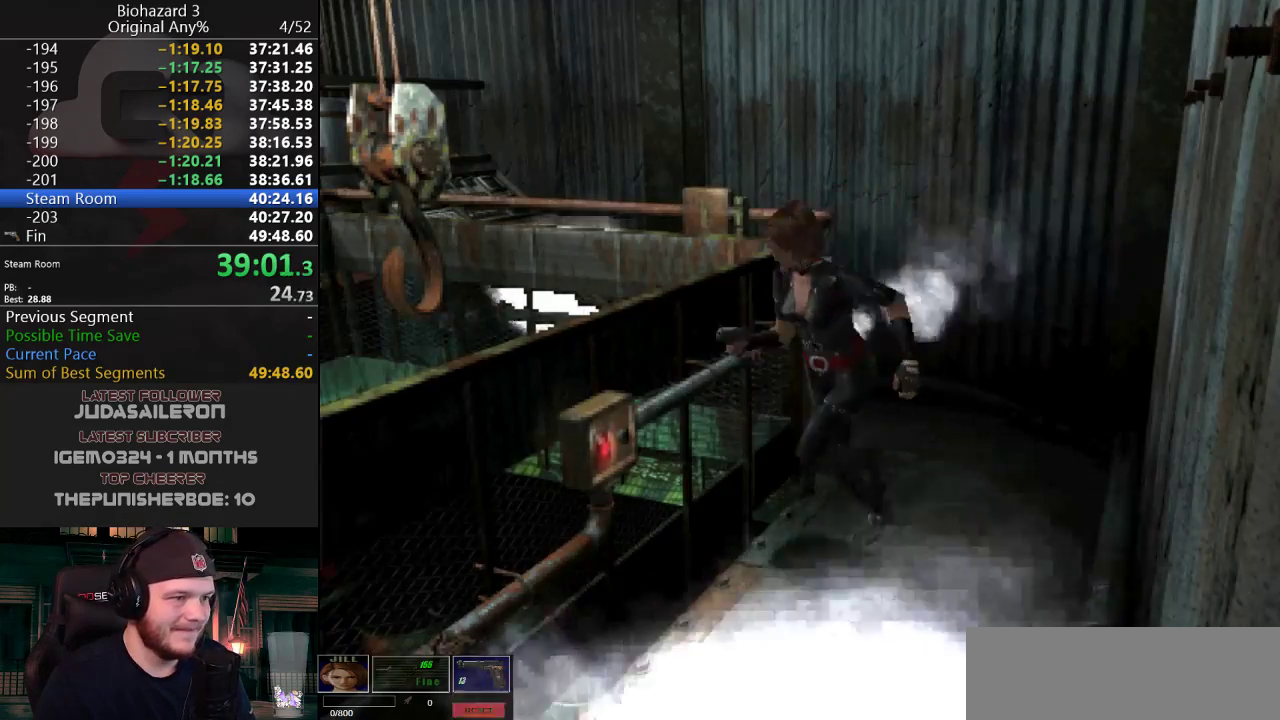
{"keys": ["j"], "events": [[33, "d", "down"], [83, "w", "up"], [133, "d", "up"], [133, "g", "down"], [183, "g", "up"], [233, "g", "down"], [250, "d", "down"], [317, "g", "up"], [350, "d", "up"], [367, "g", "down"], [367, "w", "down"], [417, "g", "up"], [467, "g", "down"], [500, "g", "up"], [500, "w", "up"]]}
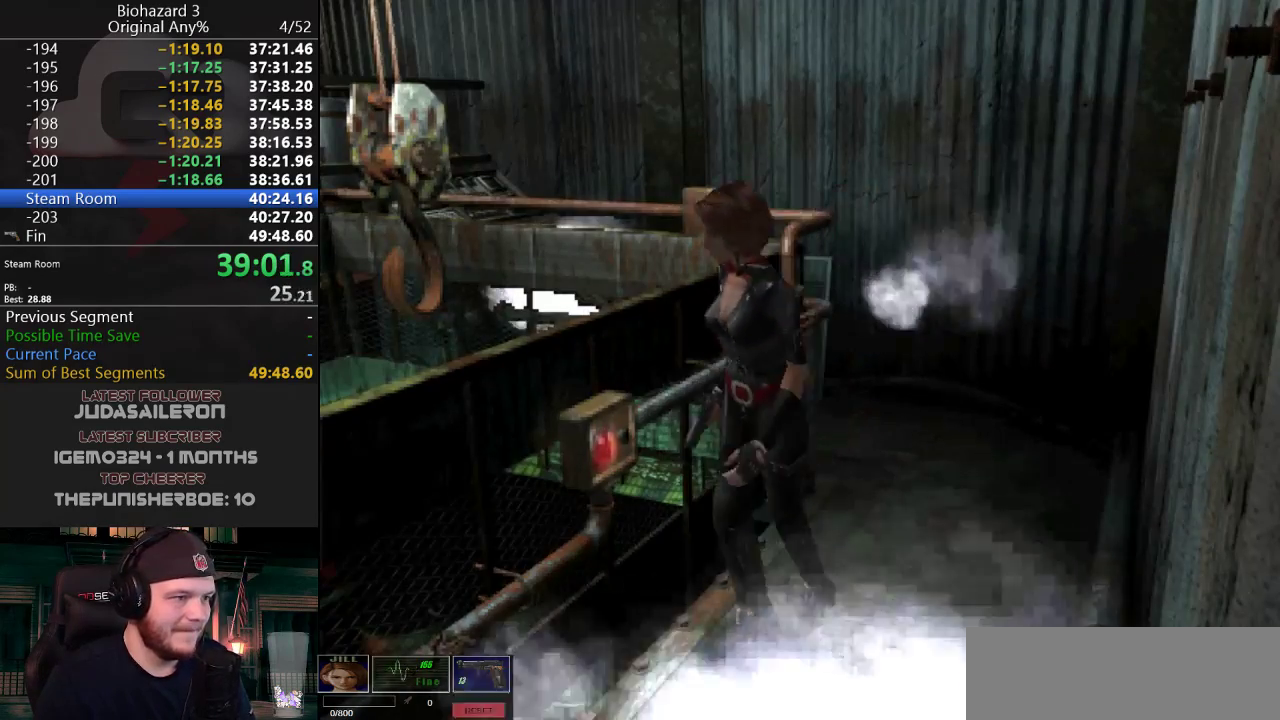
{"keys": ["g", "j"], "events": [[50, "g", "down"], [100, "g", "up"], [150, "g", "down"], [201, "d", "down"], [201, "g", "up"], [251, "g", "down"], [334, "d", "up"], [384, "g", "up"], [434, "g", "down"]]}
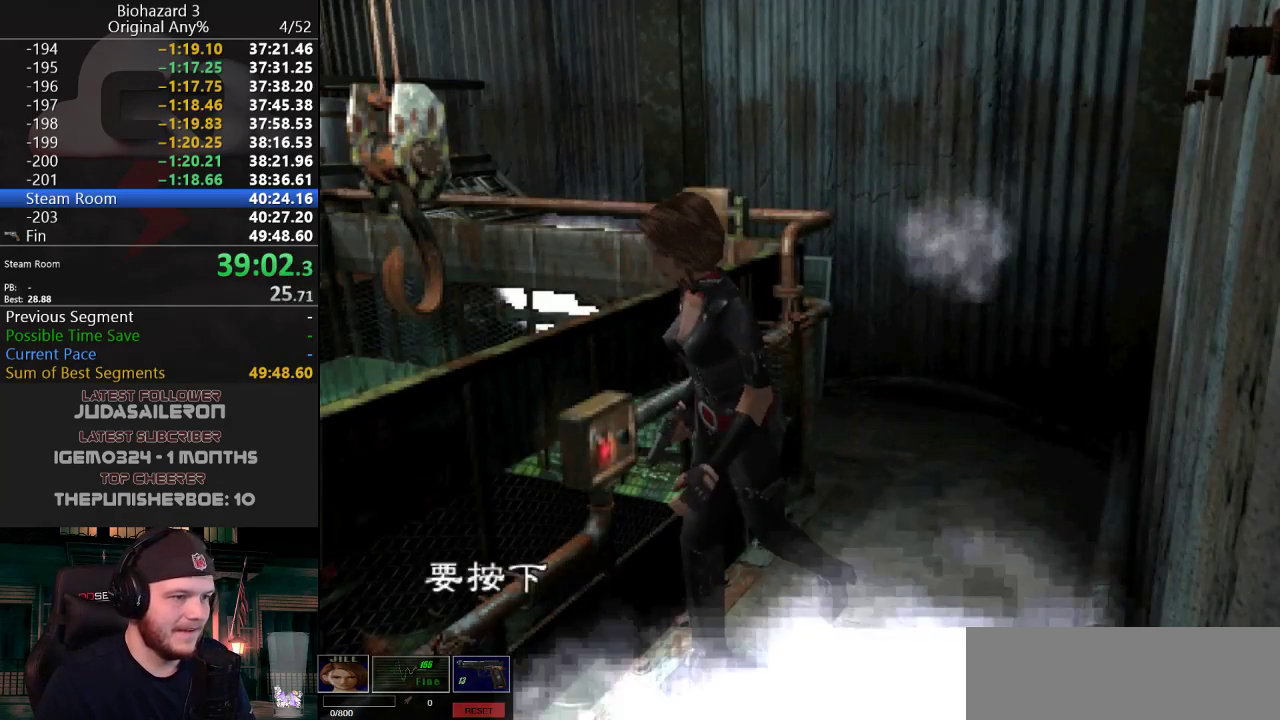
{"keys": ["g", "j"], "events": [[17, "g", "up"], [67, "g", "down"], [117, "g", "up"], [167, "g", "down"], [217, "g", "up"], [250, "g", "down"], [300, "g", "up"], [350, "g", "down"], [400, "g", "up"], [450, "g", "down"]]}